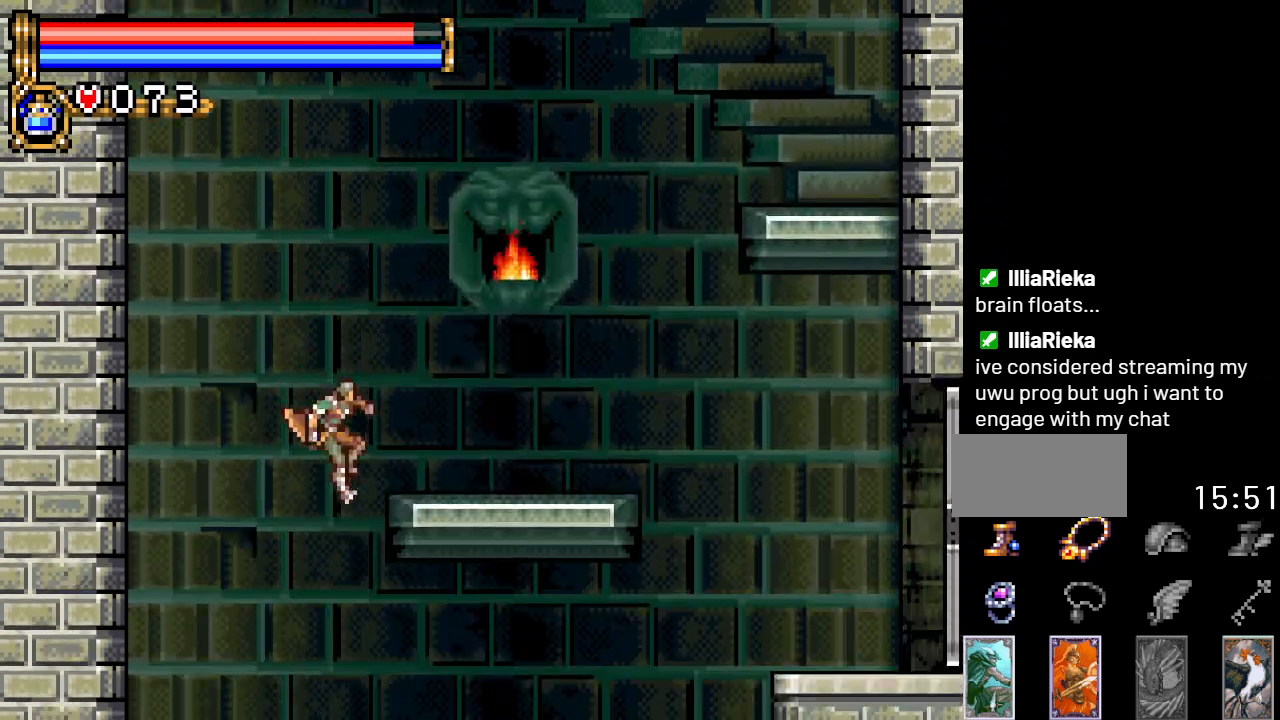
Gameplay with a controller (Nintendo layout); each line is a JSON object with the inputs held at the frame after it. "events" lists button and stick changes between this image and that frame as [ms after this image, input, new state], when the widget could be followed in between. Not read: L3 R3.
{"buttons": [], "events": [[133, "DPAD_RIGHT", "up"], [250, "DPAD_LEFT", "down"], [350, "DPAD_LEFT", "up"]]}
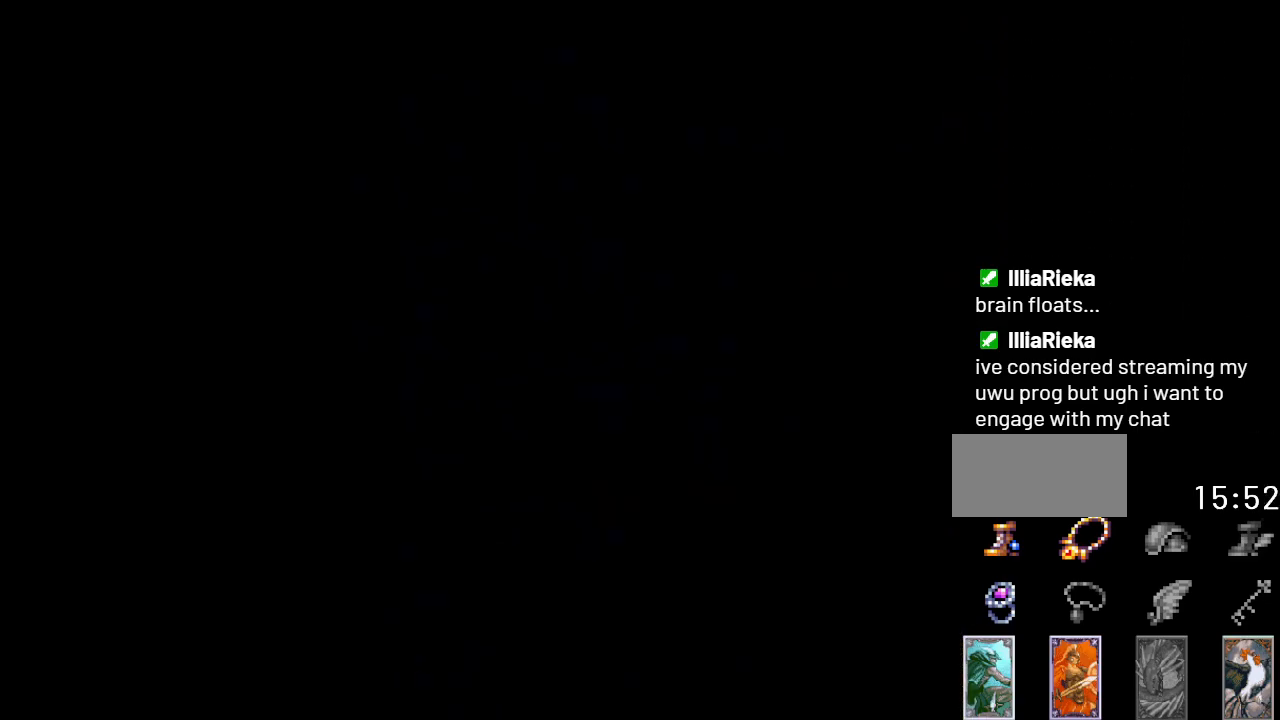
{"buttons": ["DPAD_LEFT"], "events": [[350, "DPAD_LEFT", "down"]]}
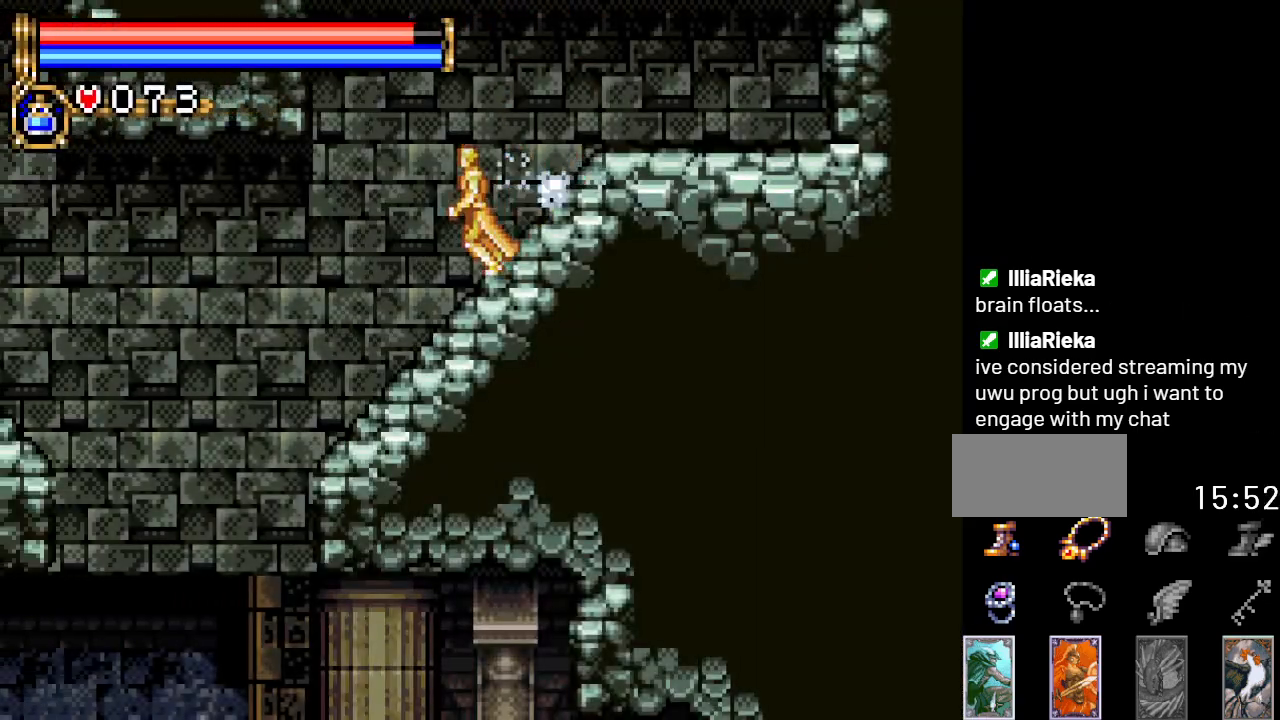
{"buttons": ["A", "DPAD_LEFT"], "events": [[316, "A", "down"]]}
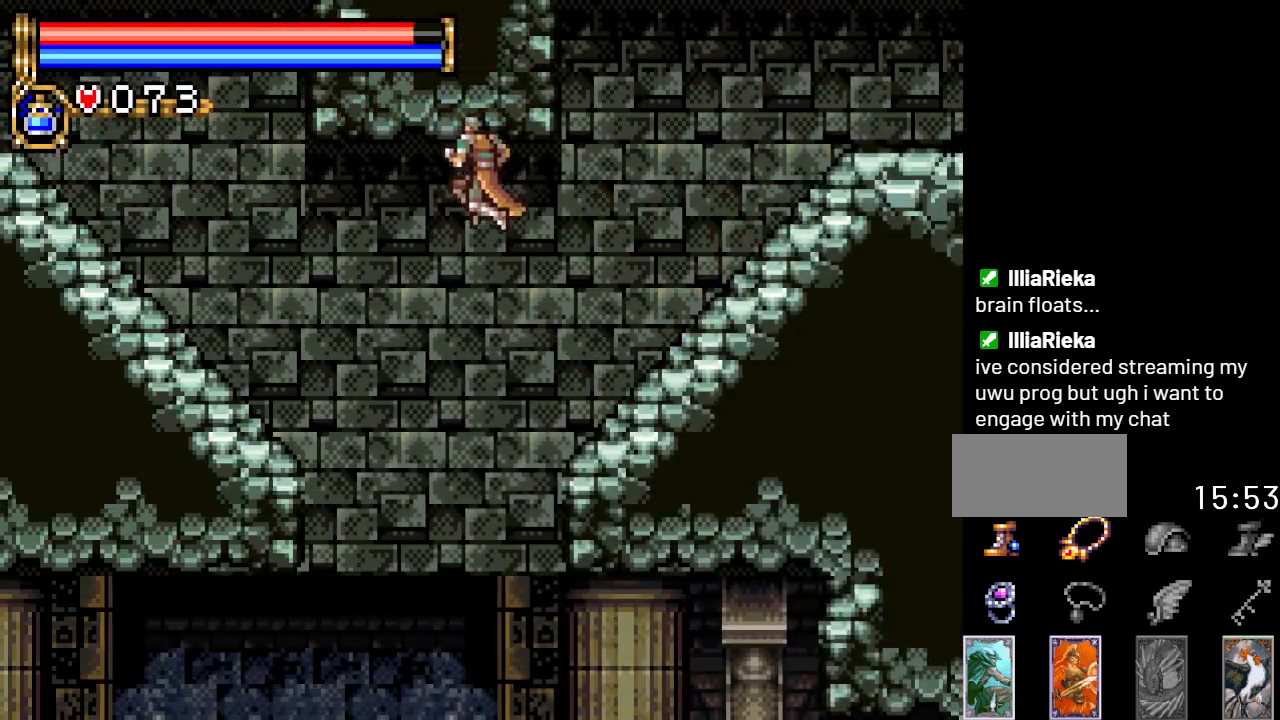
{"buttons": ["A", "DPAD_LEFT"], "events": [[83, "A", "up"], [234, "A", "down"]]}
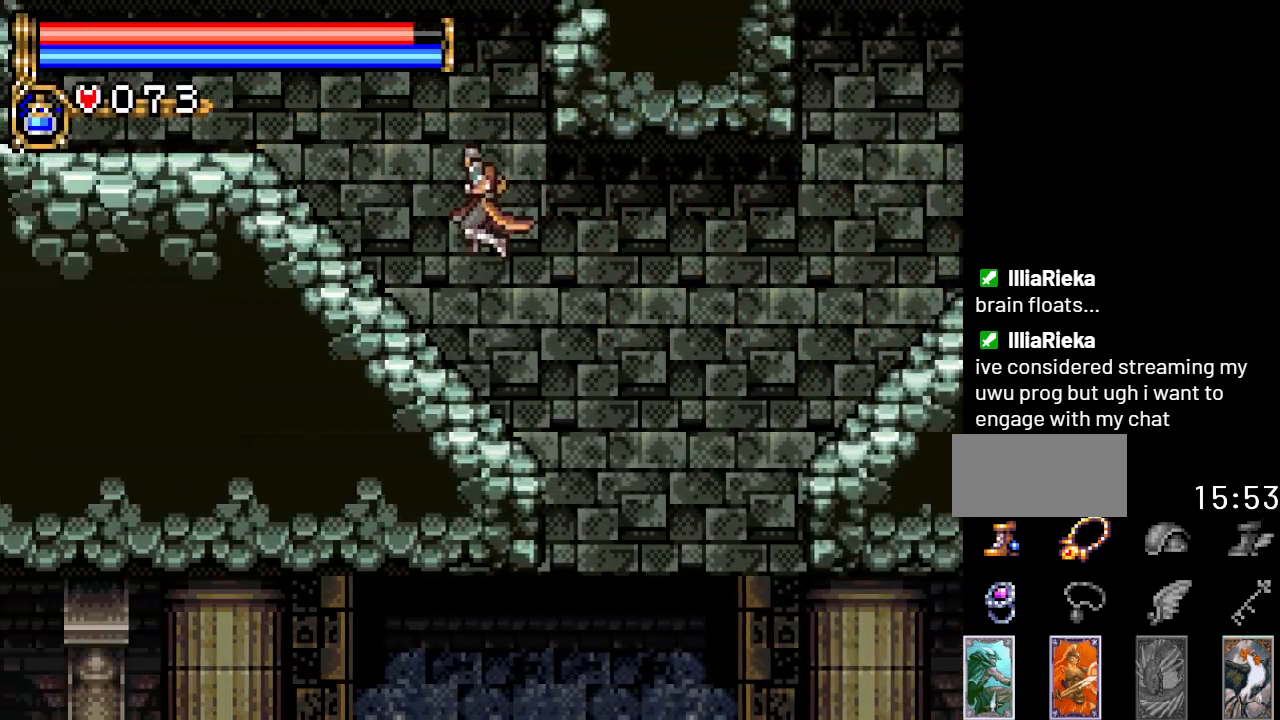
{"buttons": ["DPAD_LEFT"], "events": [[84, "A", "up"]]}
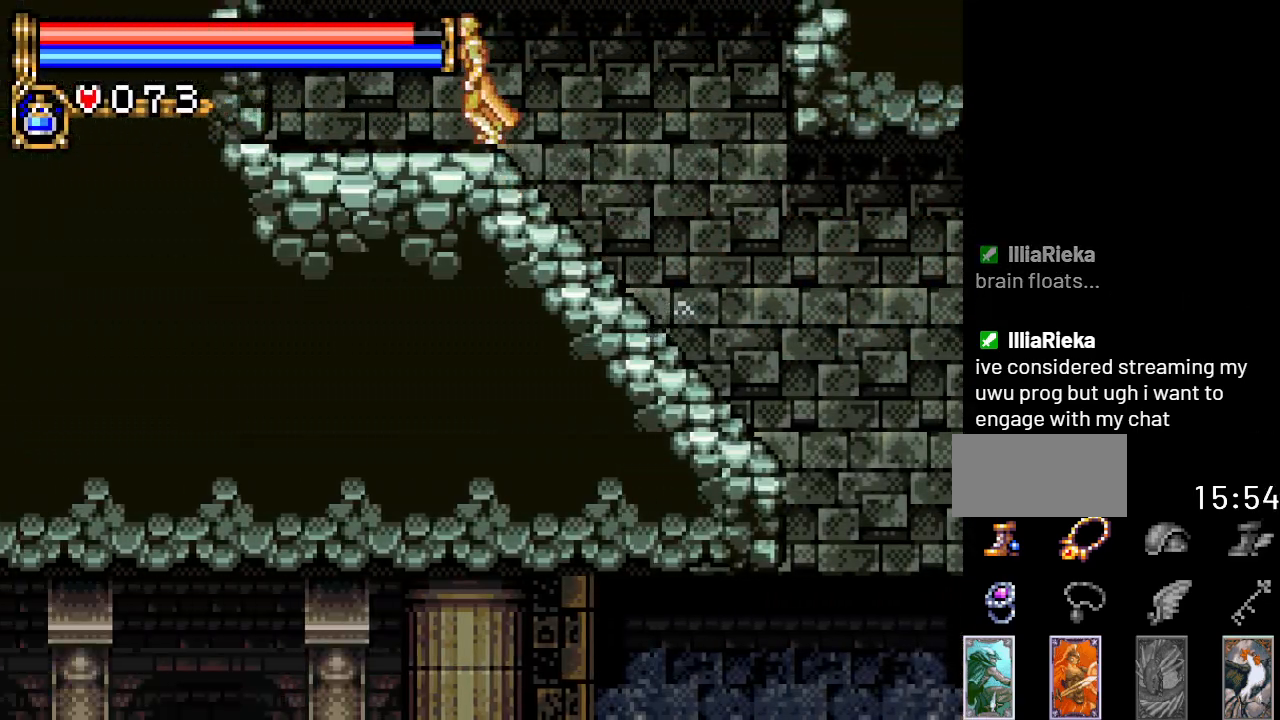
{"buttons": ["A", "DPAD_LEFT"], "events": [[50, "A", "down"]]}
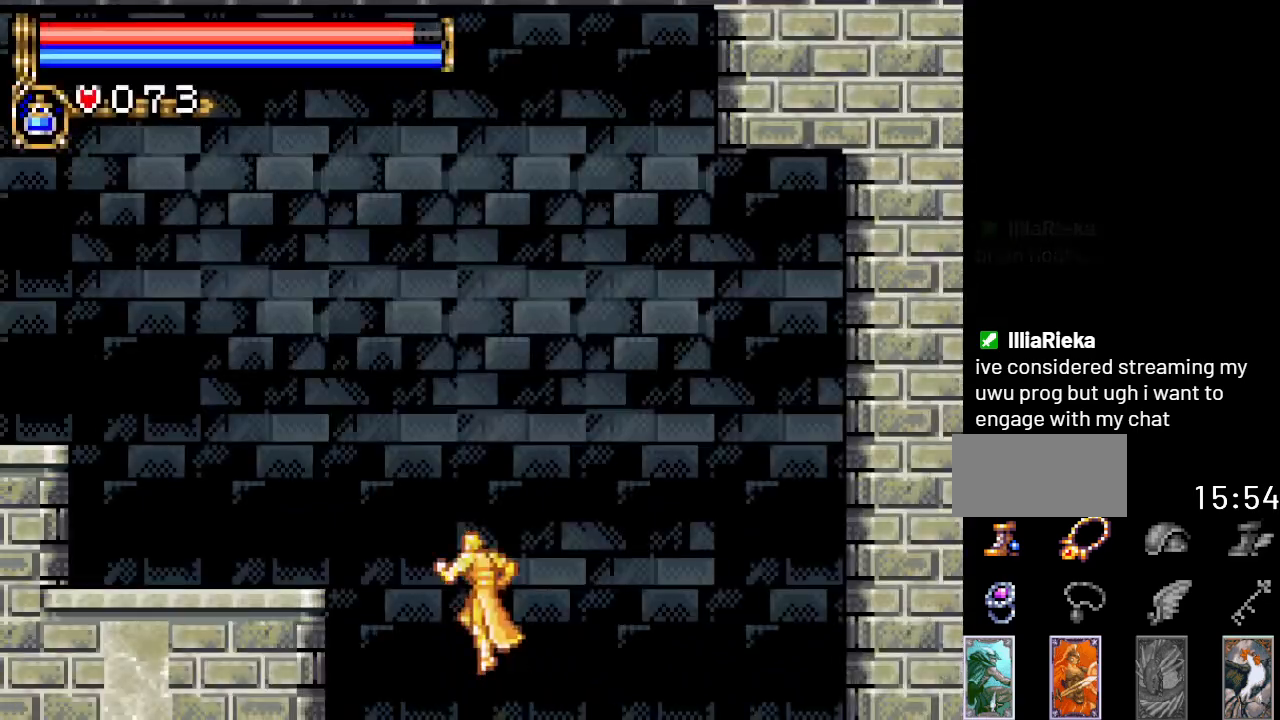
{"buttons": ["DPAD_LEFT"], "events": [[367, "A", "up"]]}
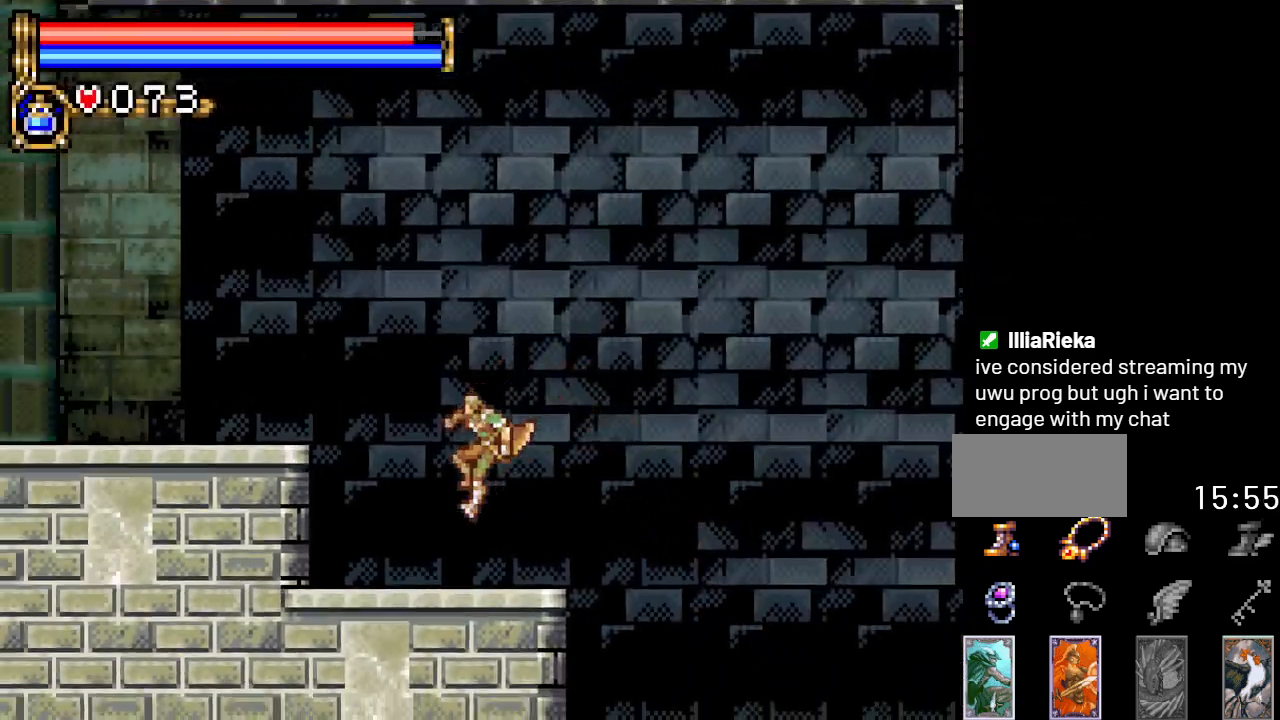
{"buttons": ["DPAD_LEFT"], "events": [[184, "A", "down"], [334, "A", "up"]]}
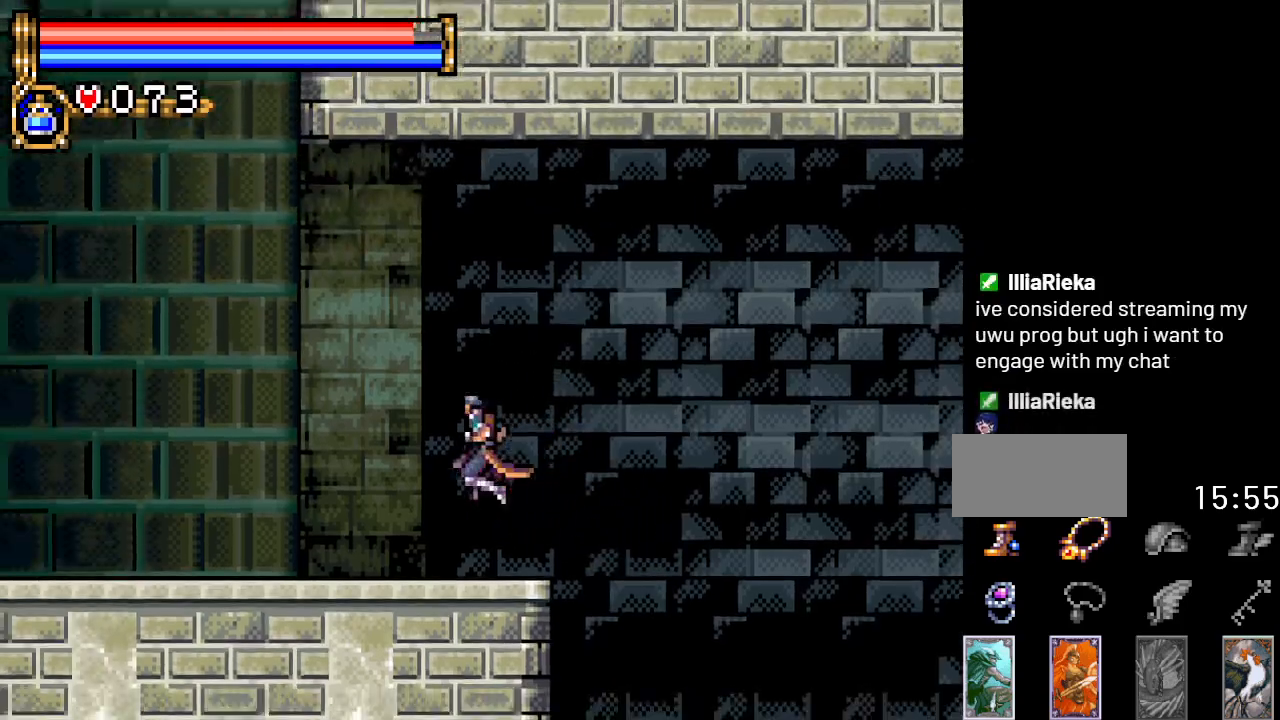
{"buttons": ["DPAD_LEFT"], "events": []}
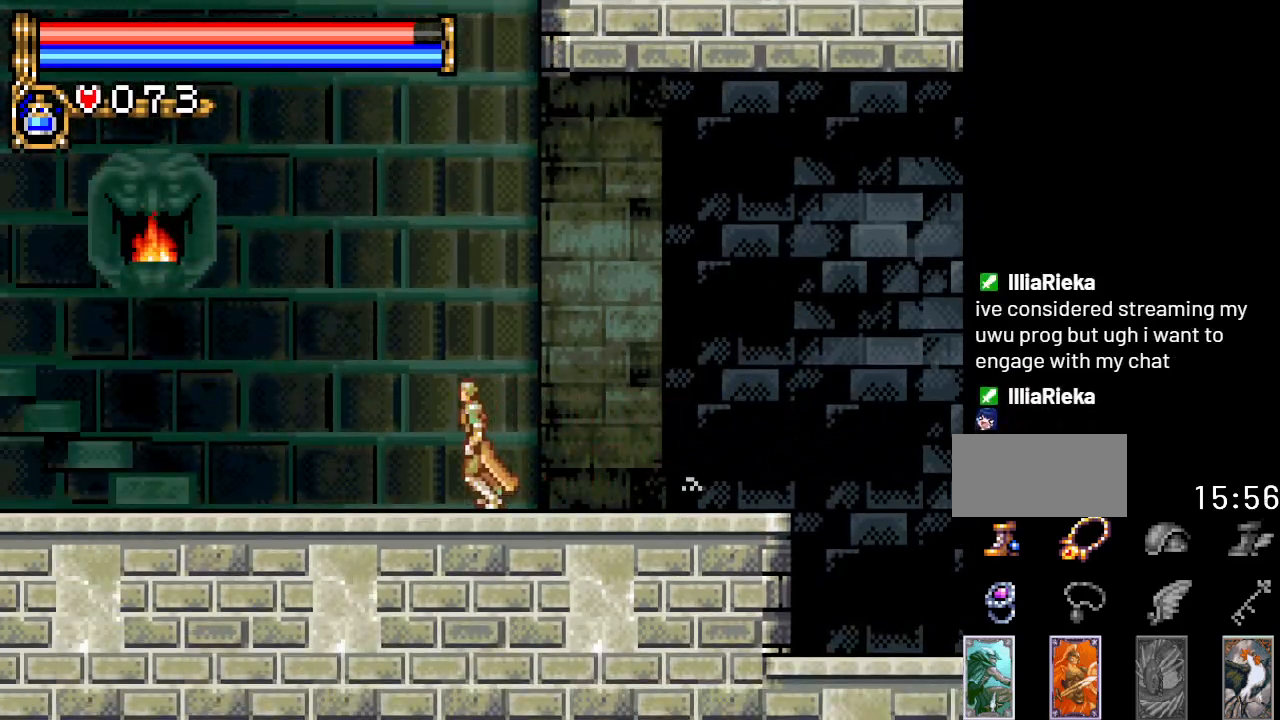
{"buttons": ["A", "DPAD_LEFT"], "events": [[83, "A", "down"]]}
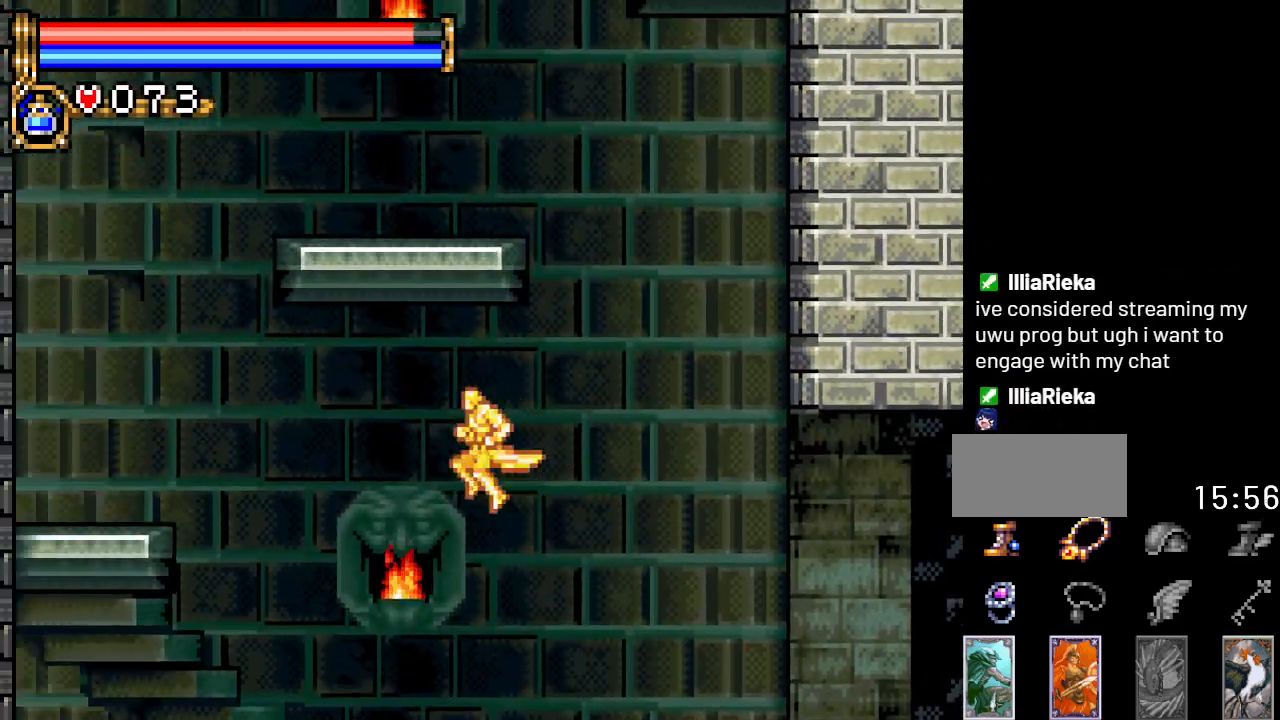
{"buttons": ["A", "DPAD_LEFT"], "events": [[16, "A", "up"], [266, "A", "down"]]}
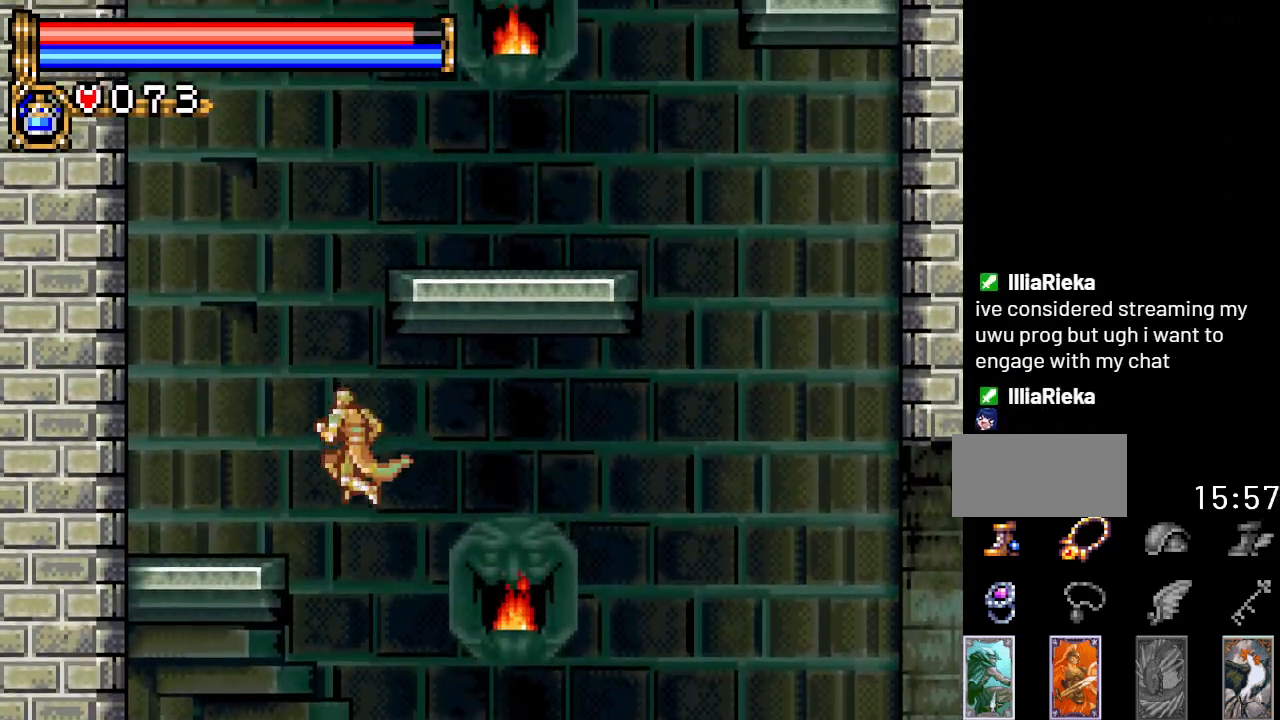
{"buttons": ["A", "DPAD_RIGHT"], "events": [[167, "A", "up"], [234, "DPAD_LEFT", "up"], [300, "DPAD_RIGHT", "down"], [350, "A", "down"]]}
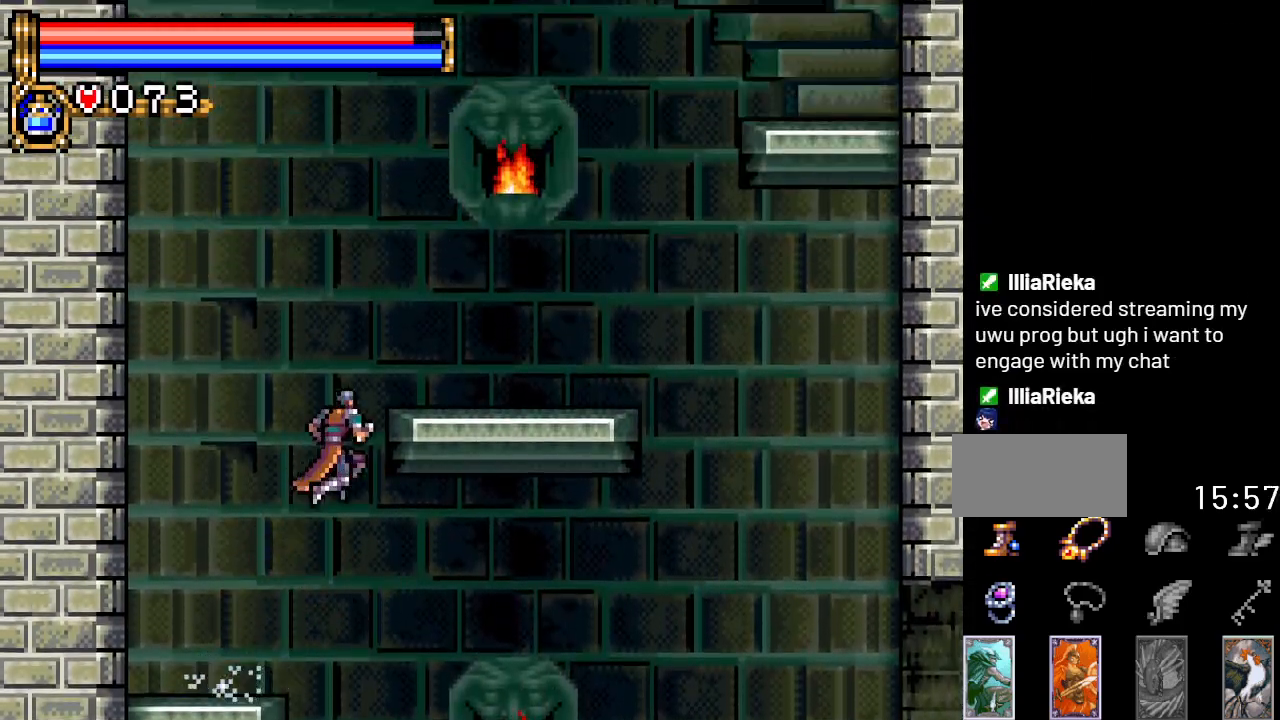
{"buttons": ["A", "DPAD_RIGHT"], "events": [[233, "A", "up"], [483, "A", "down"]]}
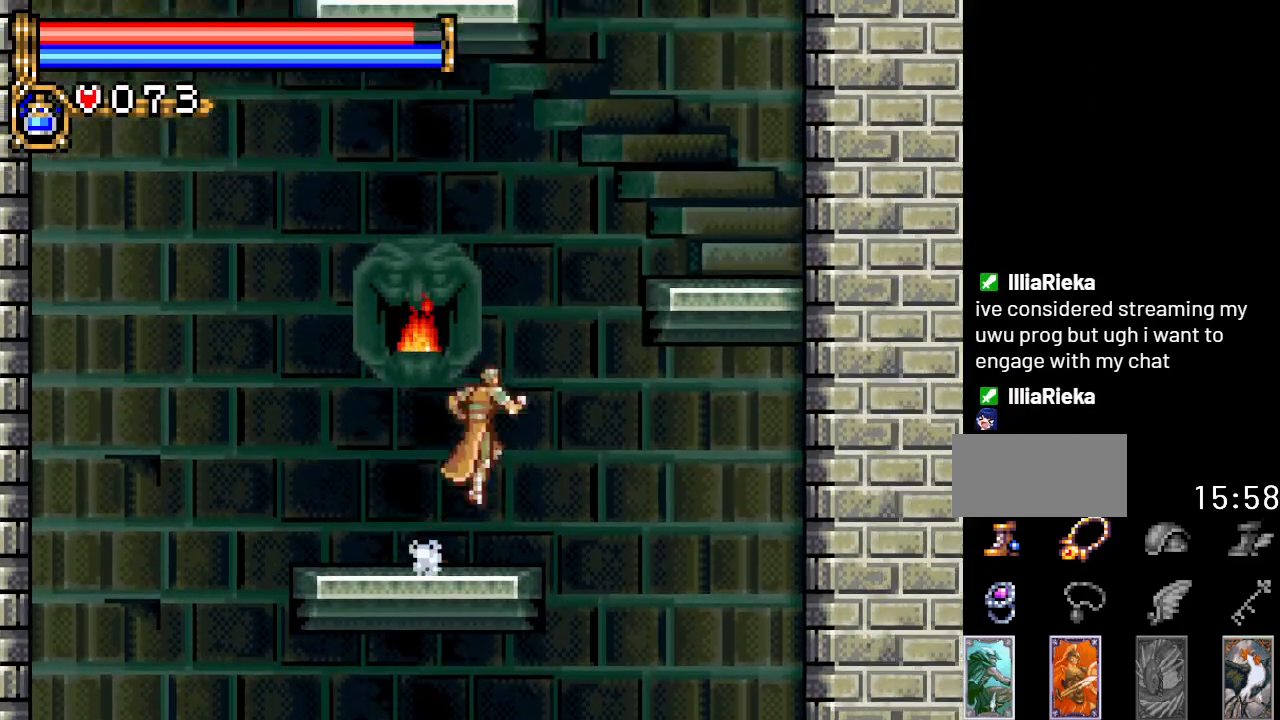
{"buttons": [], "events": [[367, "A", "up"], [450, "DPAD_RIGHT", "up"]]}
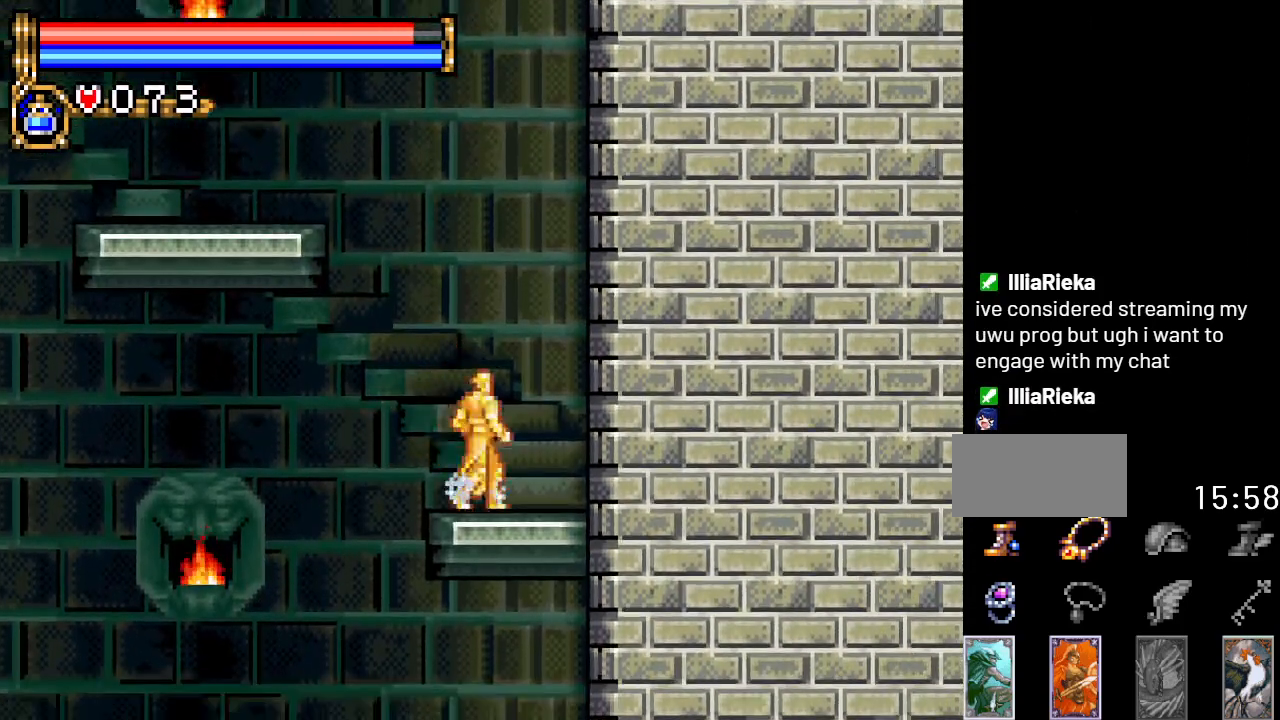
{"buttons": ["DPAD_LEFT"], "events": [[16, "DPAD_LEFT", "down"], [83, "A", "down"], [400, "A", "up"]]}
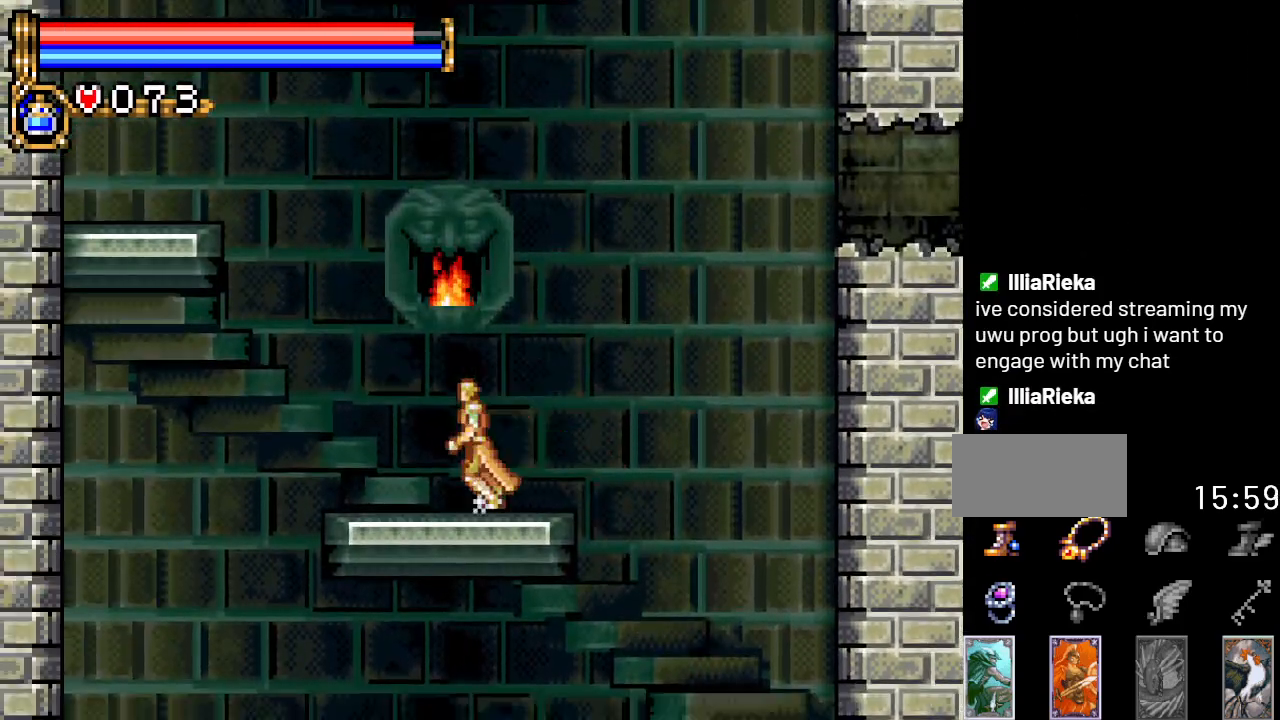
{"buttons": ["A", "DPAD_LEFT"], "events": [[167, "A", "down"]]}
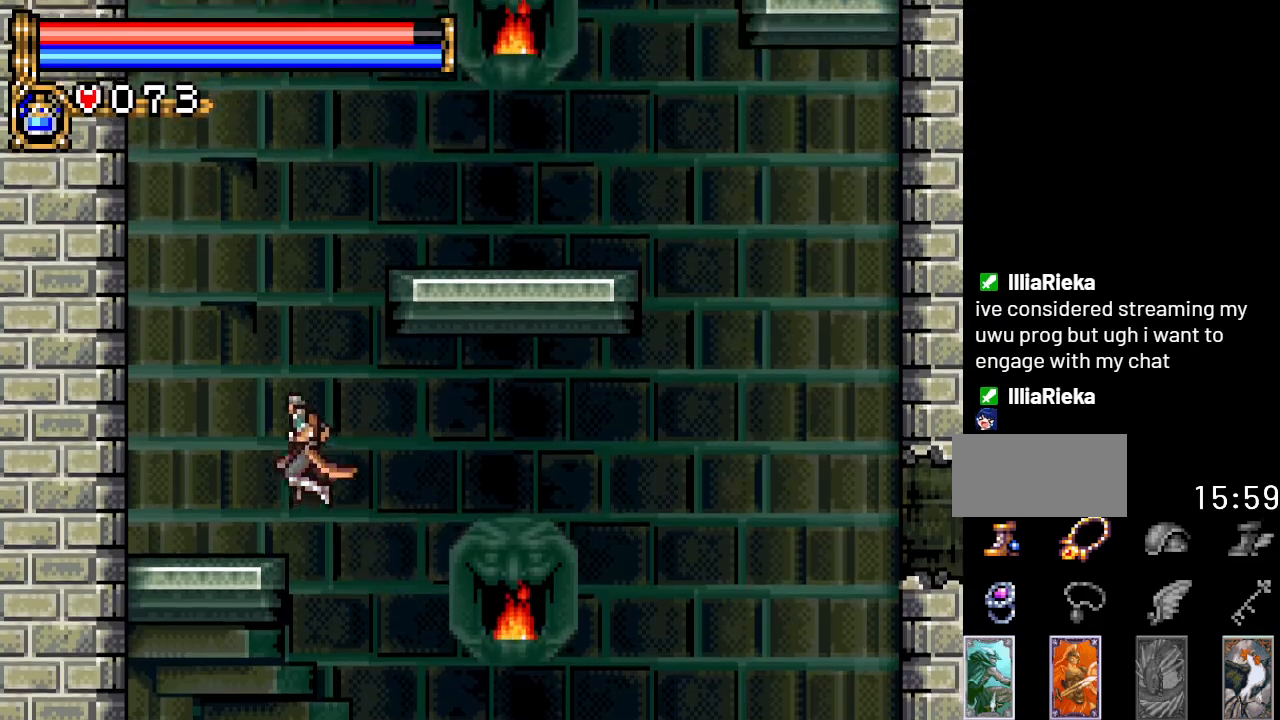
{"buttons": ["A", "DPAD_RIGHT"], "events": [[51, "A", "up"], [184, "DPAD_LEFT", "up"], [251, "DPAD_RIGHT", "down"], [351, "A", "down"]]}
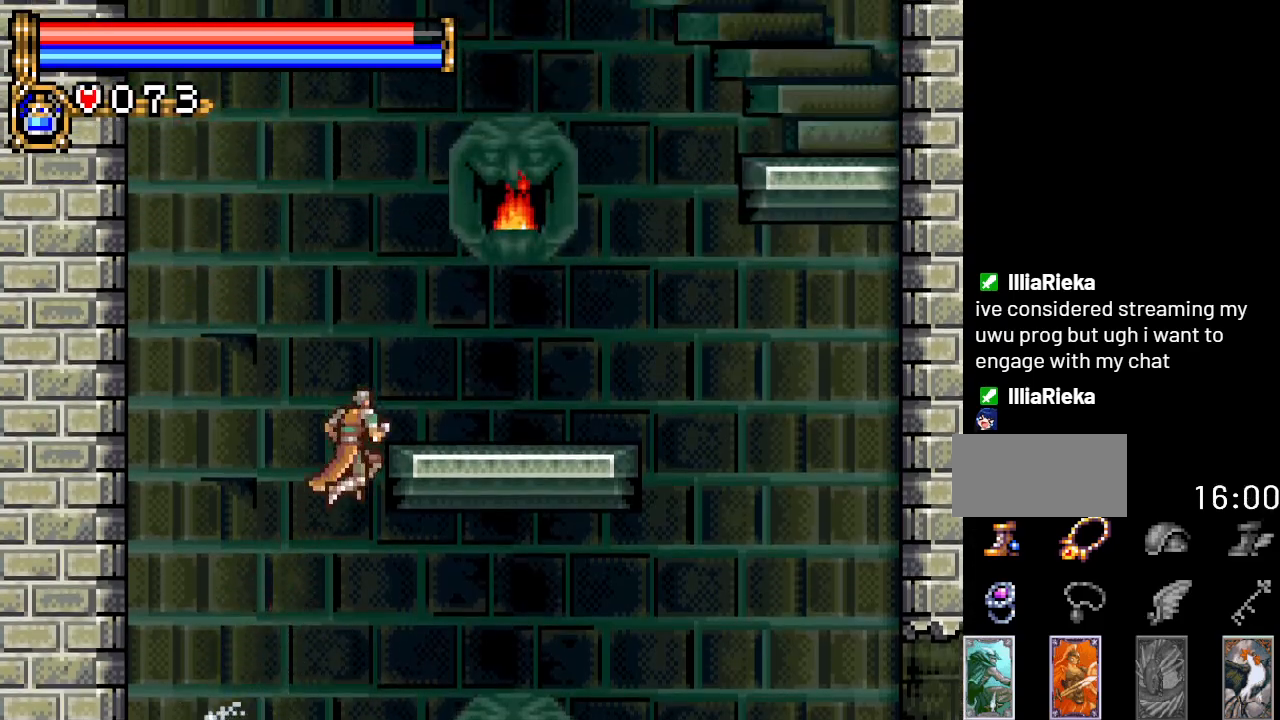
{"buttons": ["A", "DPAD_RIGHT"], "events": [[217, "A", "up"], [467, "A", "down"]]}
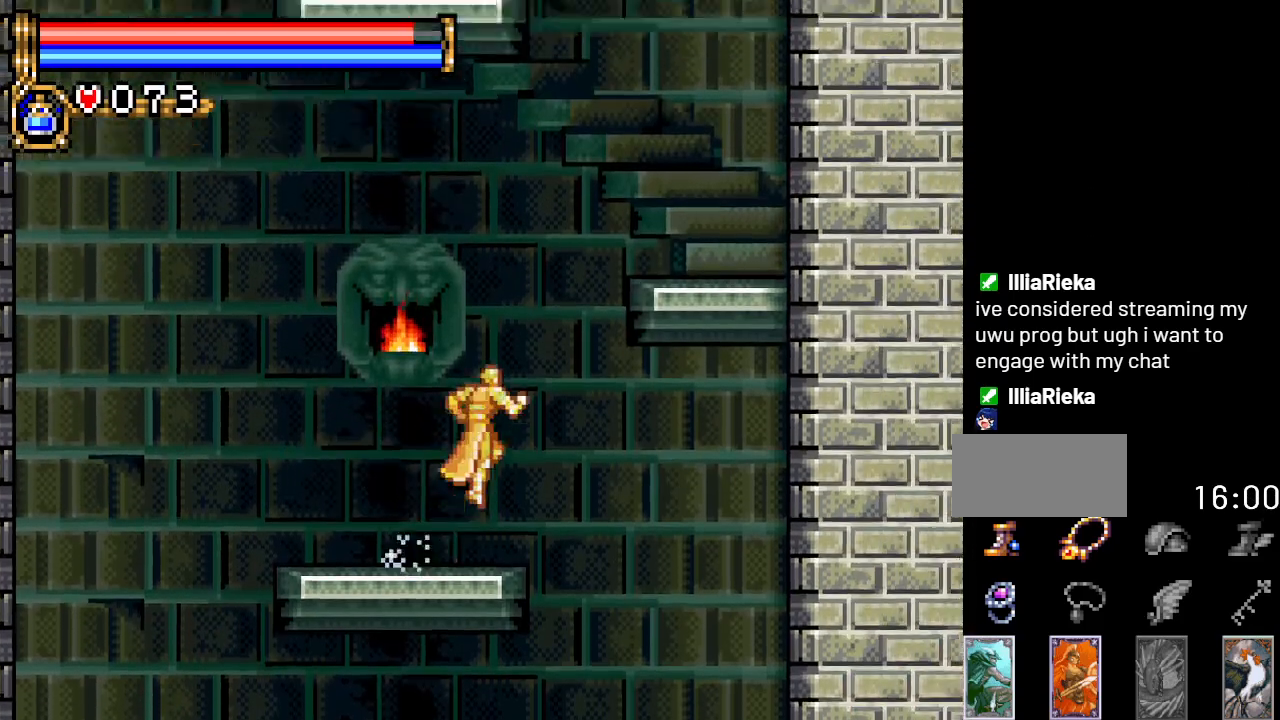
{"buttons": [], "events": [[333, "A", "up"], [467, "DPAD_RIGHT", "up"]]}
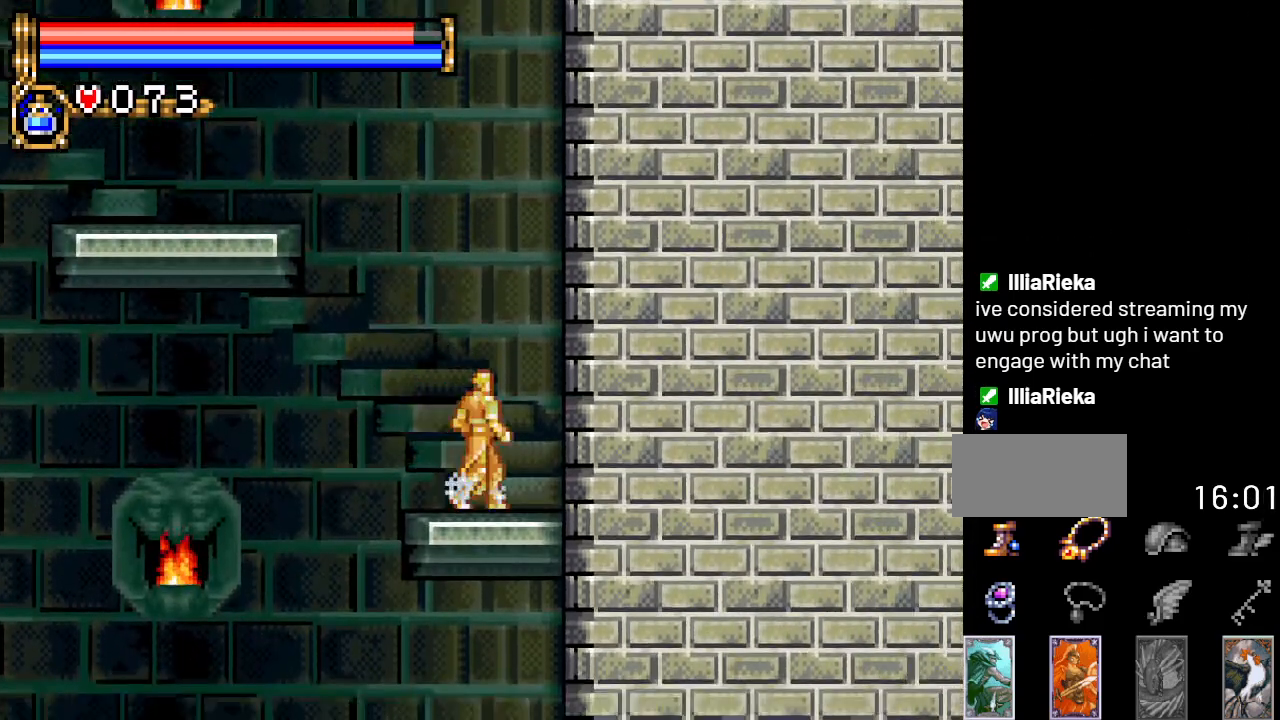
{"buttons": ["A", "DPAD_LEFT"], "events": [[50, "DPAD_LEFT", "down"], [117, "A", "down"]]}
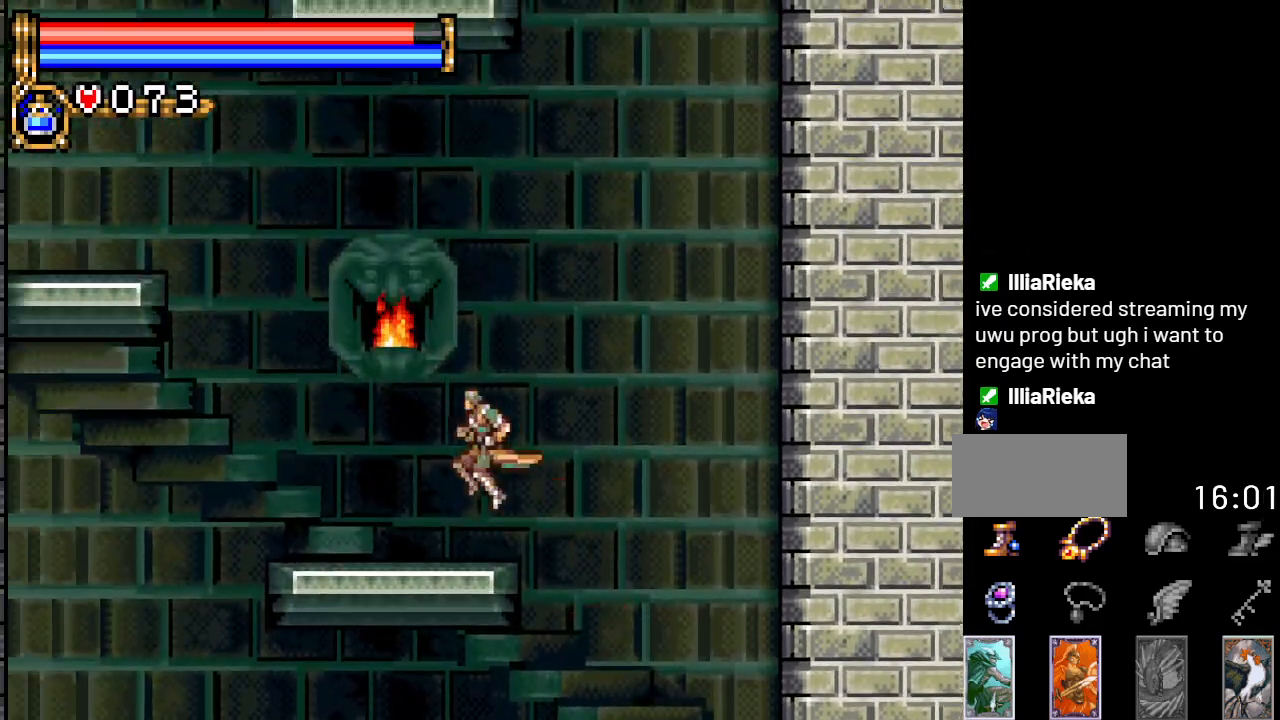
{"buttons": ["A", "DPAD_LEFT"], "events": [[33, "A", "up"], [283, "A", "down"]]}
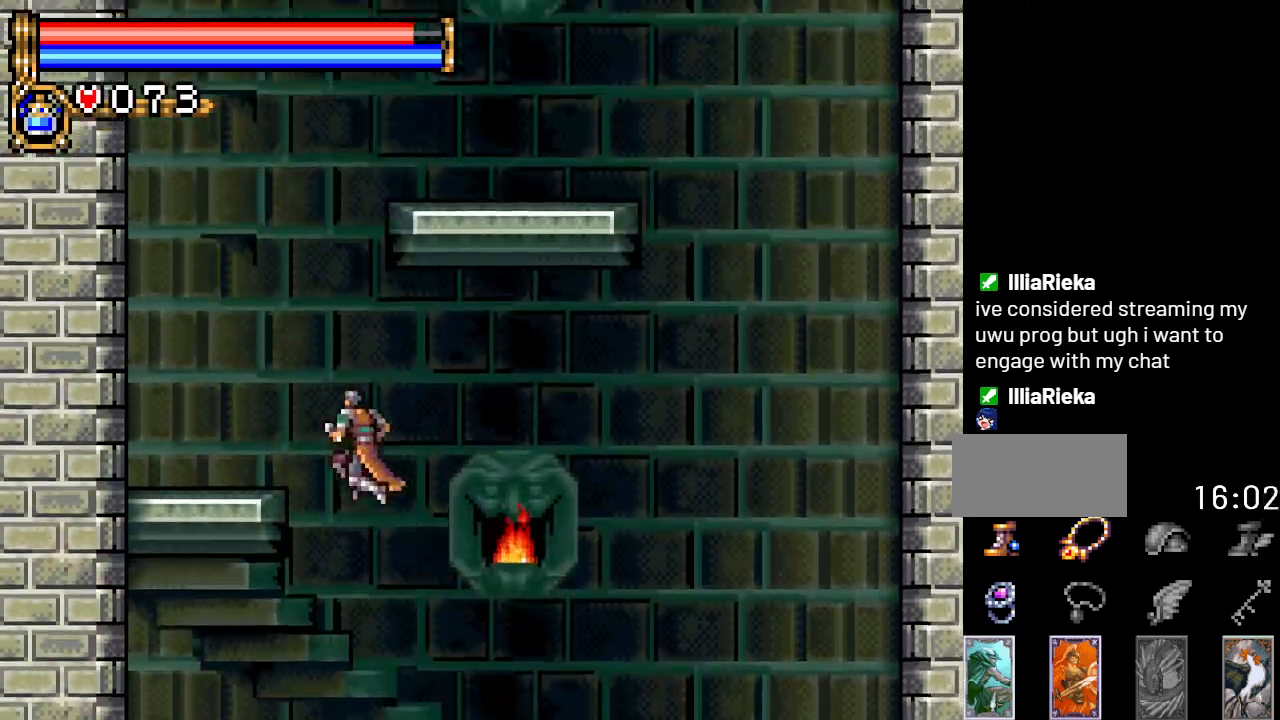
{"buttons": ["A", "DPAD_RIGHT"], "events": [[184, "A", "up"], [284, "DPAD_LEFT", "up"], [400, "DPAD_RIGHT", "down"], [467, "A", "down"]]}
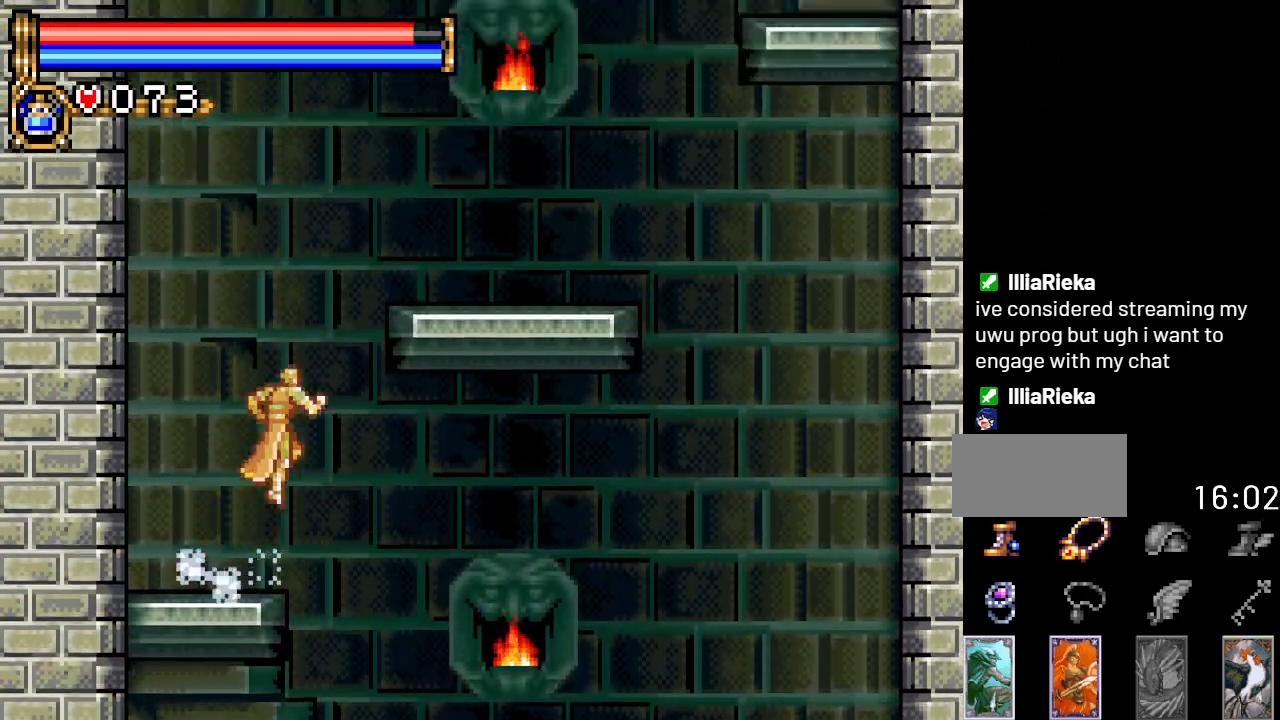
{"buttons": ["DPAD_RIGHT"], "events": [[367, "A", "up"]]}
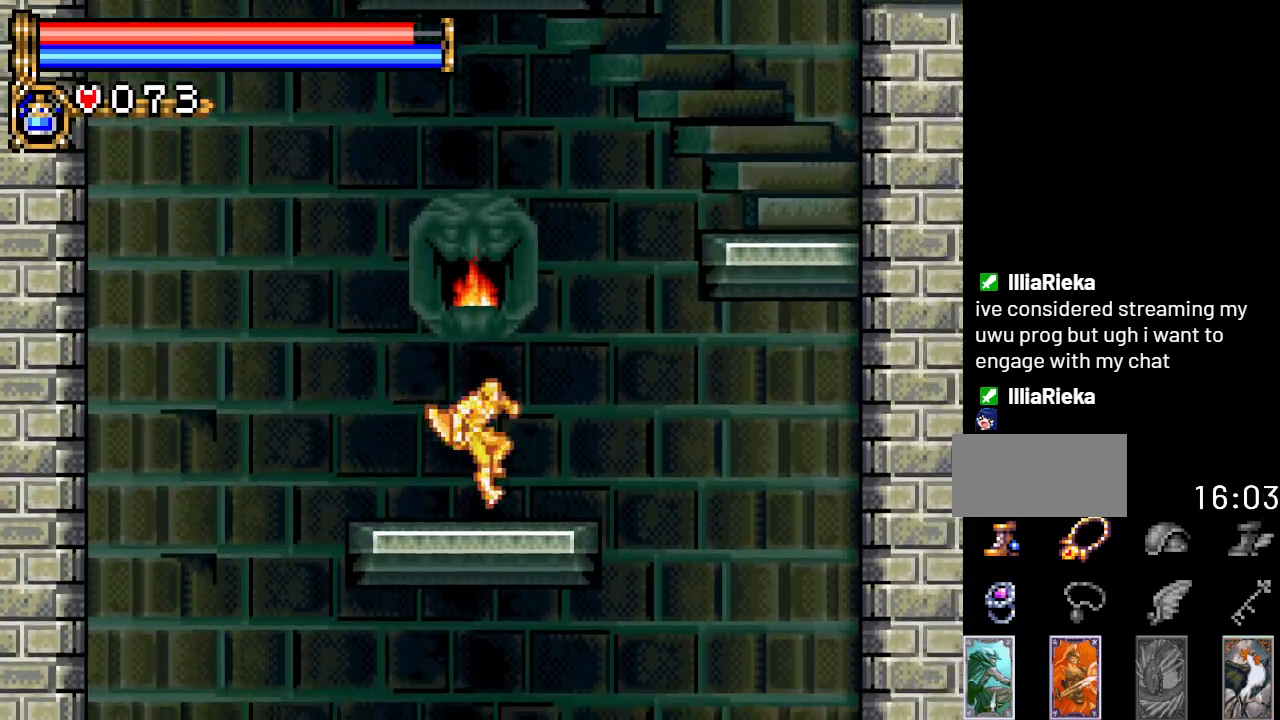
{"buttons": ["DPAD_RIGHT"], "events": [[117, "A", "down"], [500, "A", "up"]]}
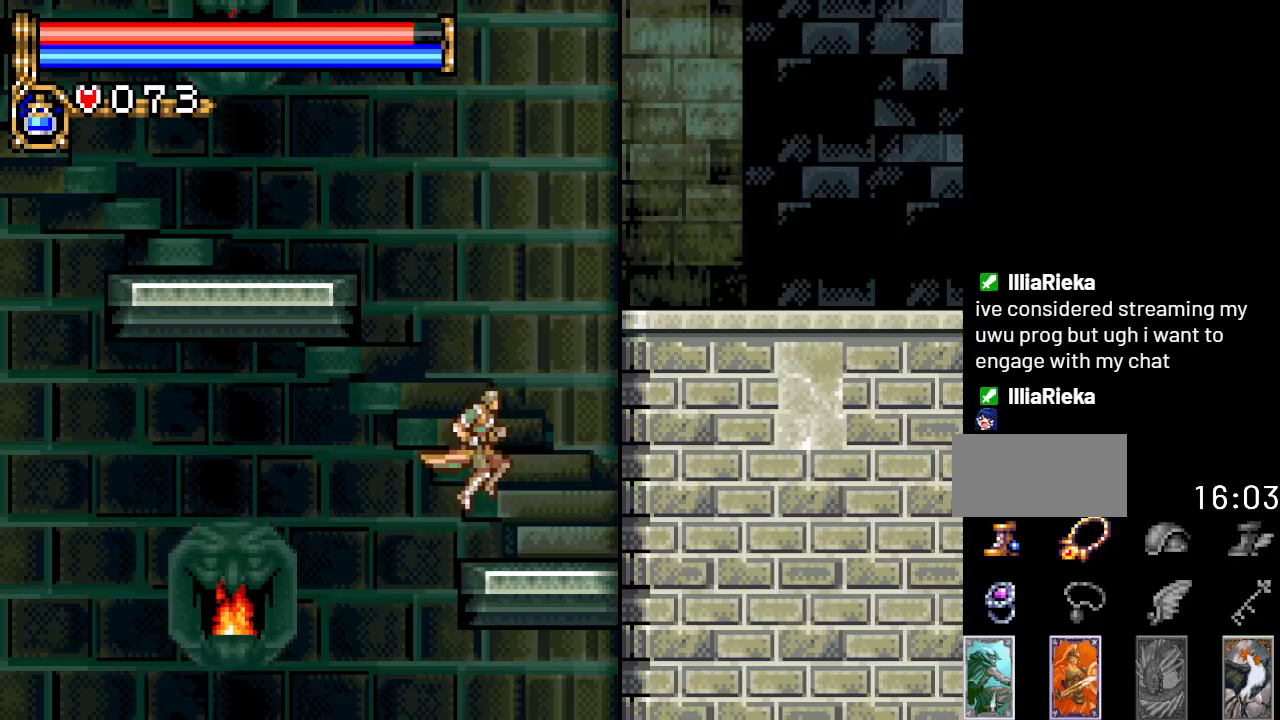
{"buttons": ["A", "DPAD_LEFT"], "events": [[134, "DPAD_RIGHT", "up"], [251, "DPAD_LEFT", "down"], [301, "A", "down"]]}
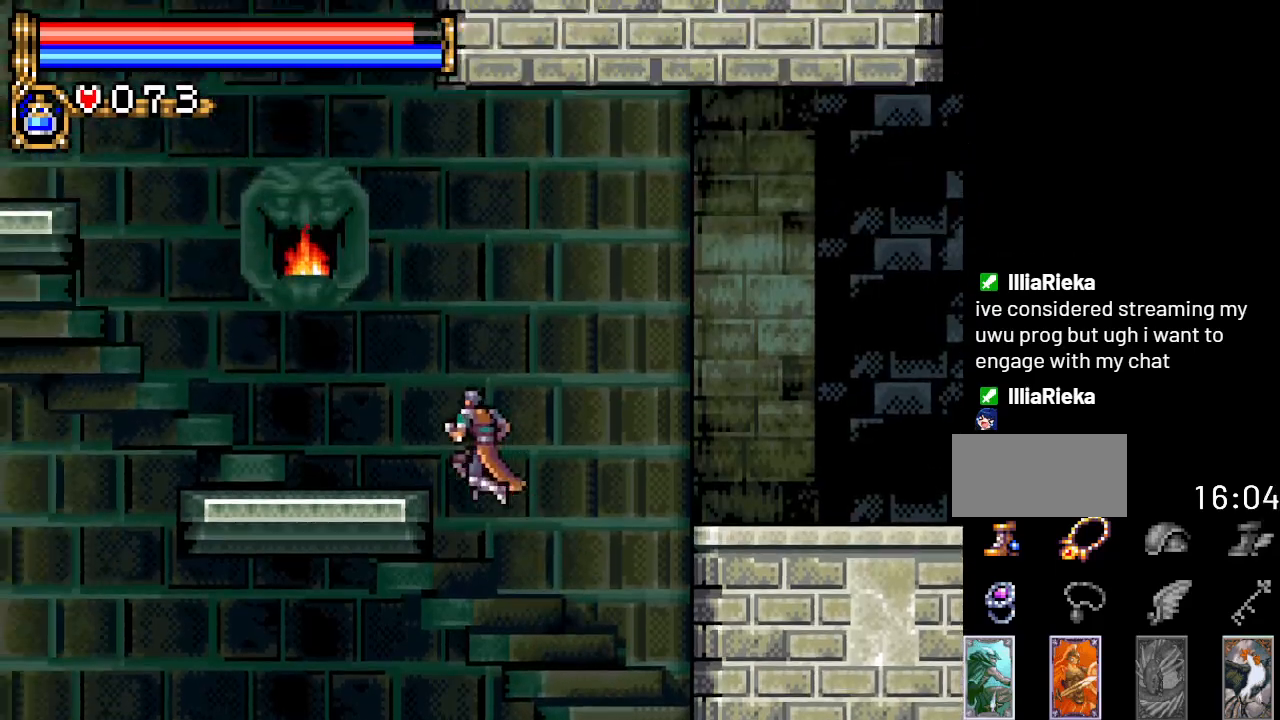
{"buttons": ["A", "DPAD_LEFT"], "events": [[184, "A", "up"], [467, "A", "down"]]}
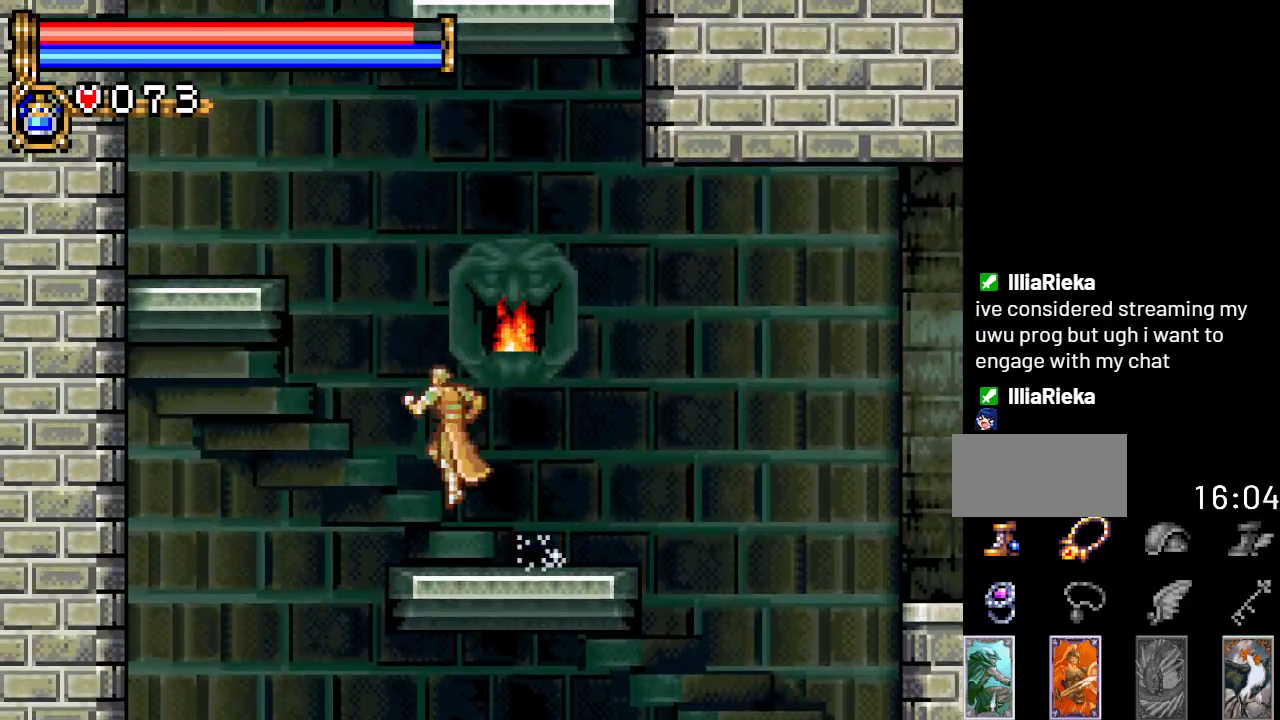
{"buttons": [], "events": [[400, "A", "up"], [500, "DPAD_LEFT", "up"]]}